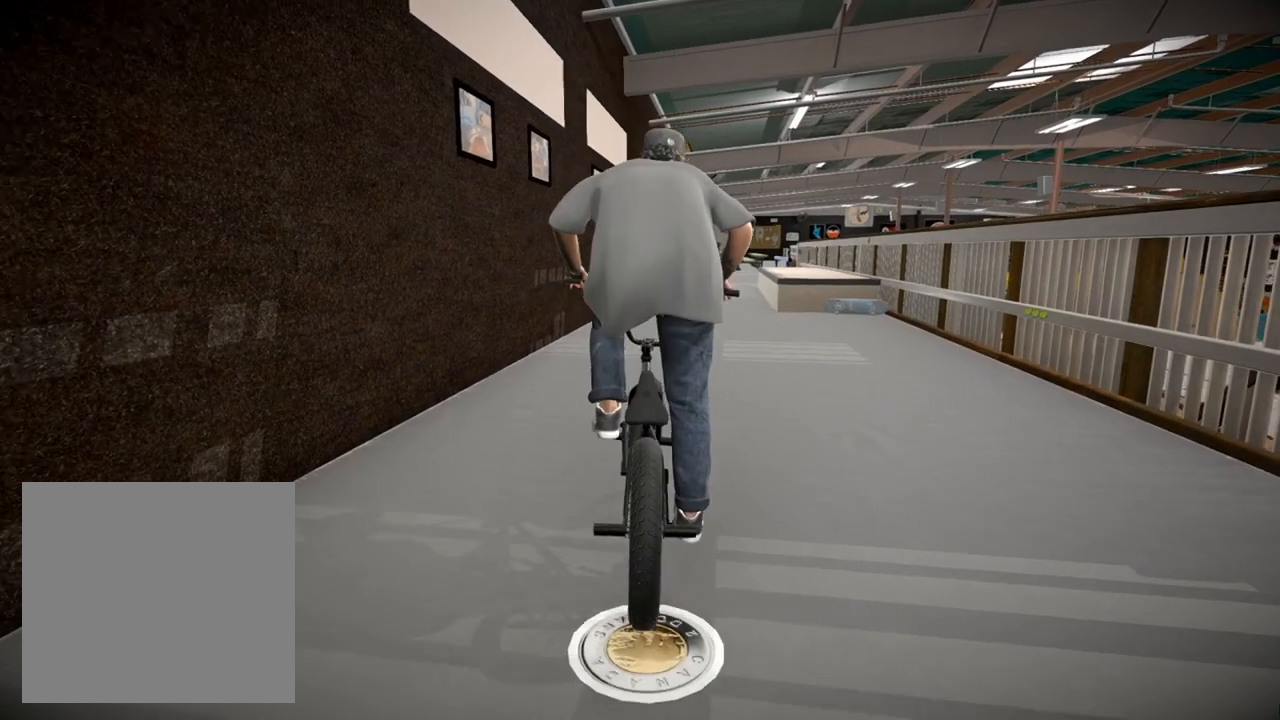
Gameplay with a controller (Xbox layout); each line is a JSON object with the inputs held at the frame after it. "events" lists button and stick changes between this image and that frame as [ms after this image, input, new state], when the widget could be followed in between.
{"buttons": ["A"], "left_stick": "left", "right_stick": "center", "events": [[34, "A", "down"], [167, "left_stick", "center"], [234, "A", "up"], [384, "left_stick", "left"], [418, "A", "down"]]}
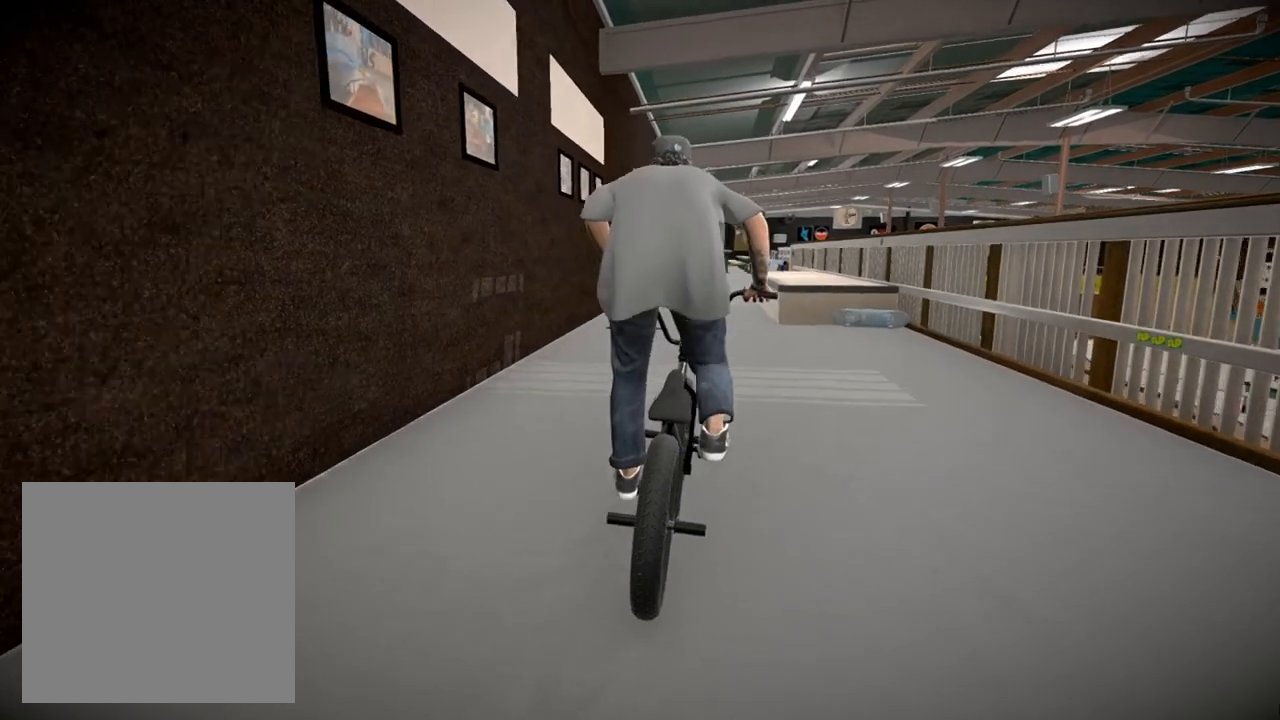
{"buttons": [], "left_stick": "left", "right_stick": "down", "events": [[17, "A", "up"], [17, "left_stick", "center"], [150, "left_stick", "left"], [234, "right_stick", "down"], [300, "left_stick", "center"], [484, "left_stick", "left"]]}
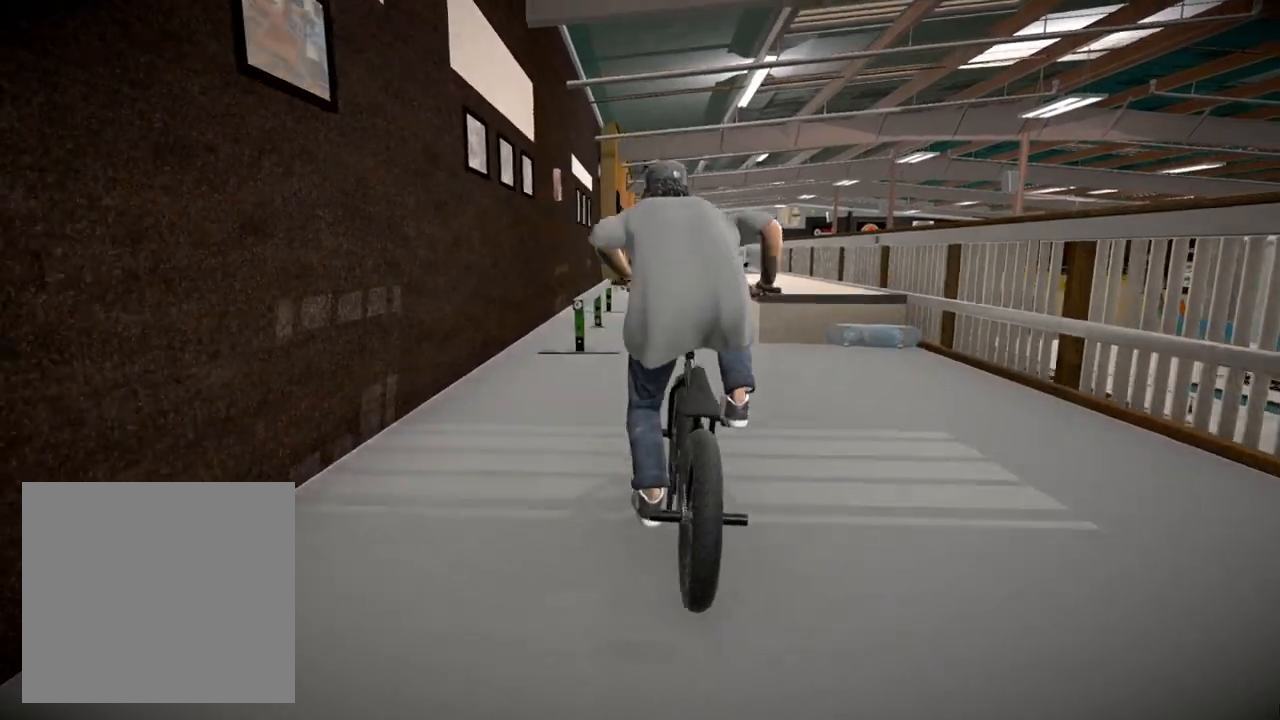
{"buttons": [], "left_stick": "center", "right_stick": "up", "events": [[117, "left_stick", "center"], [167, "left_stick", "left"], [334, "left_stick", "center"], [418, "right_stick", "up"]]}
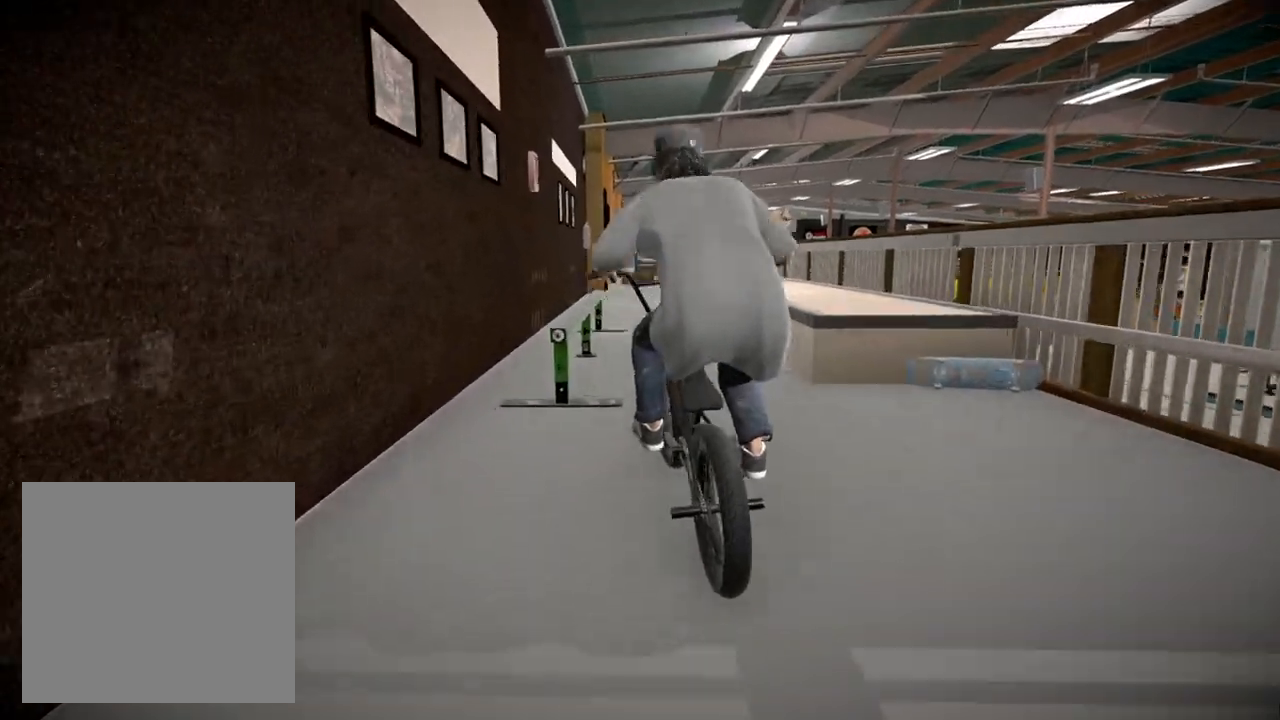
{"buttons": [], "left_stick": "center", "right_stick": "down-left", "events": [[33, "right_stick", "center"], [83, "right_stick", "down-left"]]}
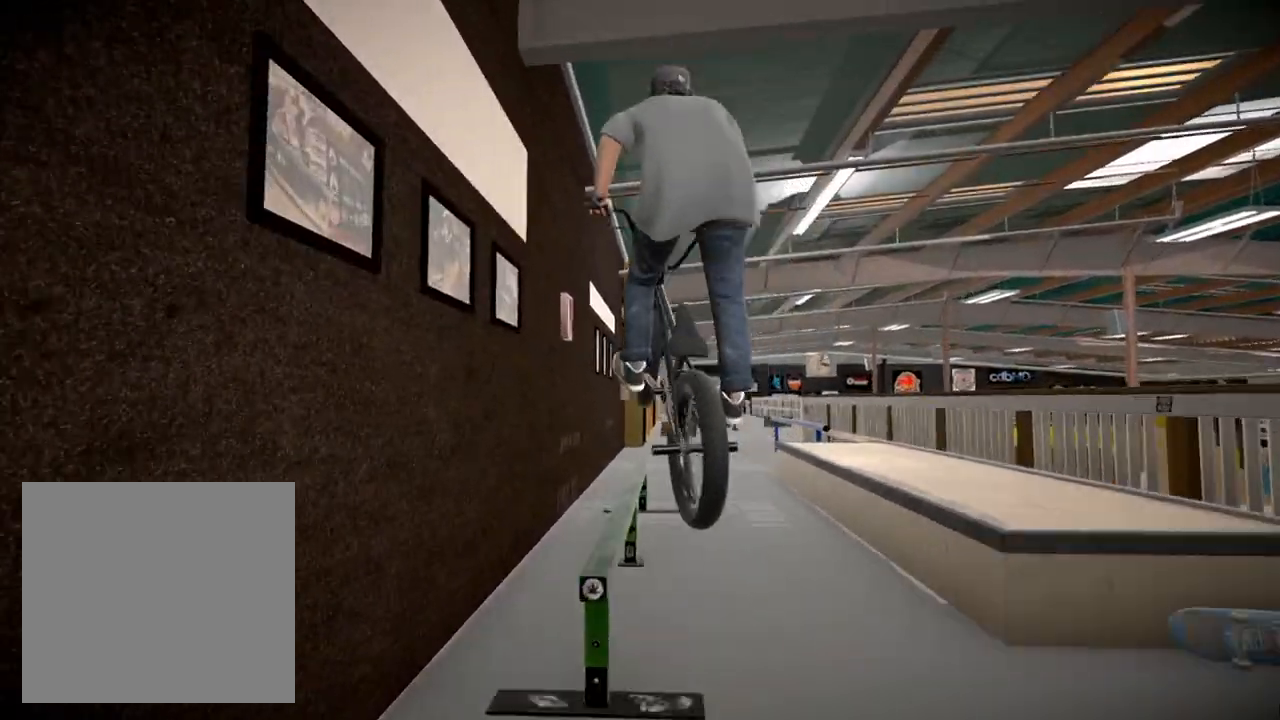
{"buttons": ["R2"], "left_stick": "right", "right_stick": "down", "events": [[67, "right_stick", "center"], [267, "R2", "down"], [267, "right_stick", "down"], [384, "left_stick", "right"]]}
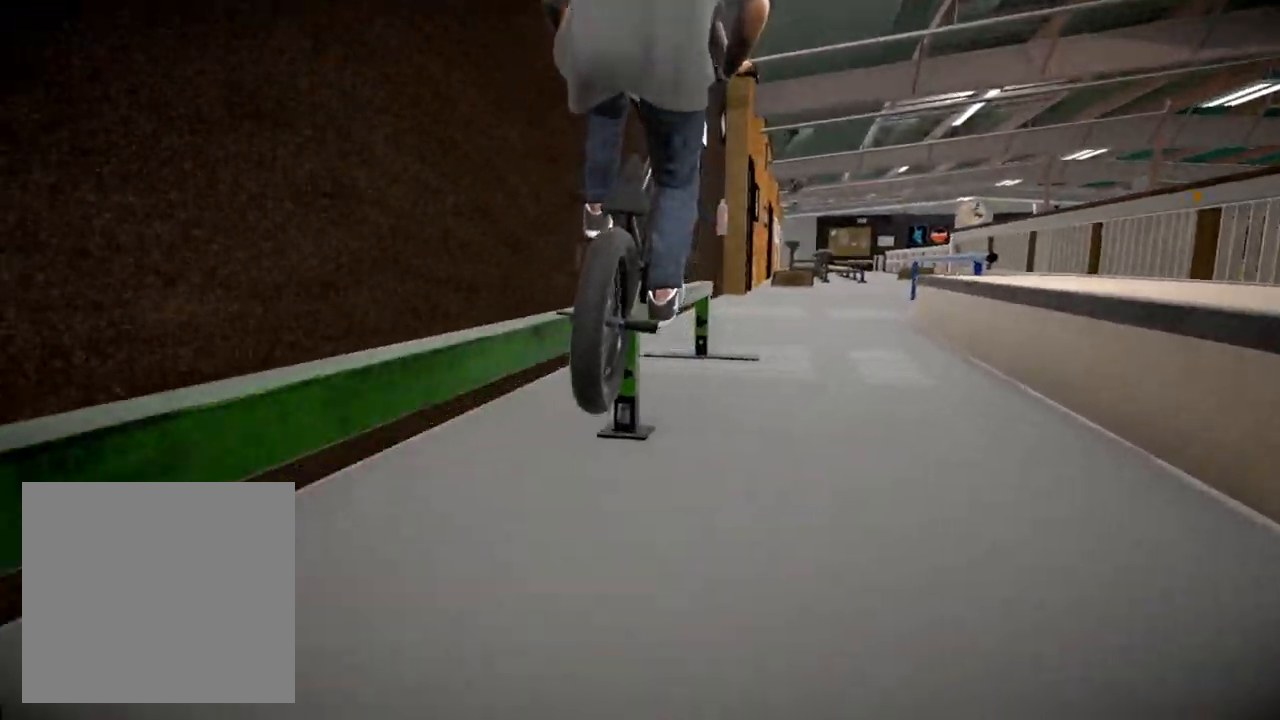
{"buttons": [], "left_stick": "right", "right_stick": "down-right", "events": [[83, "right_stick", "up-right"], [150, "R2", "up"], [200, "right_stick", "center"], [250, "right_stick", "down-right"]]}
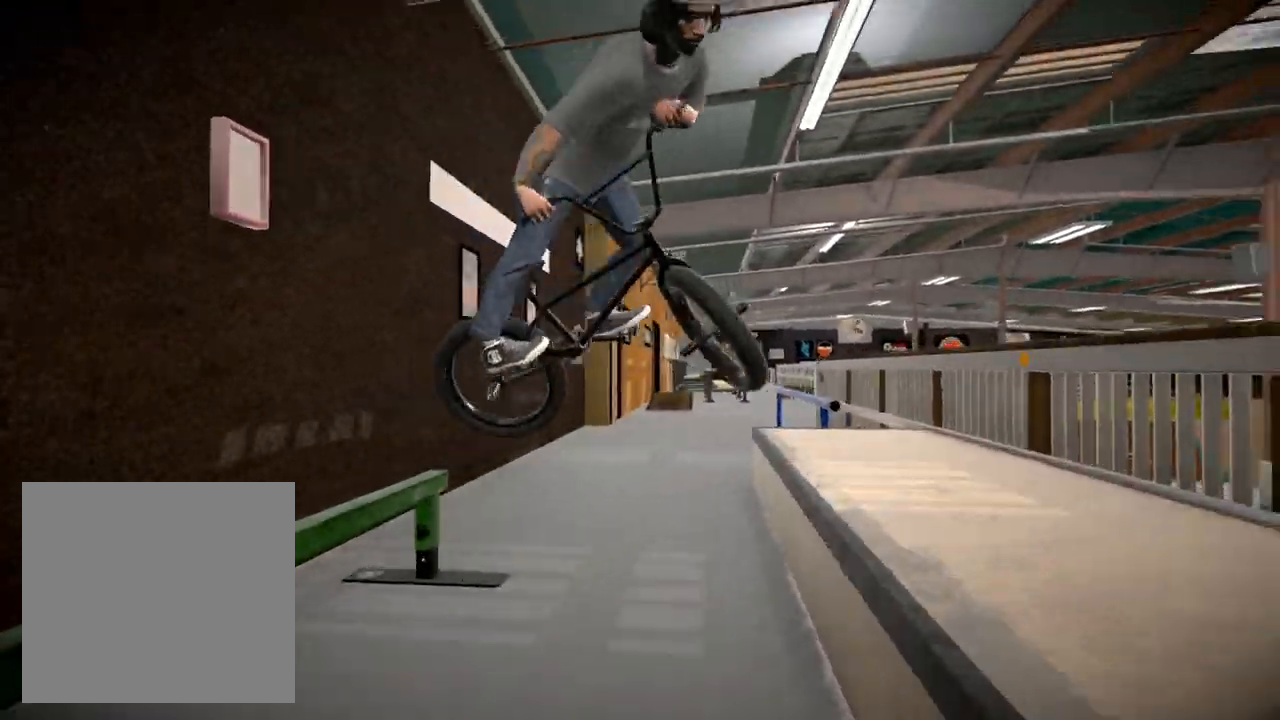
{"buttons": [], "left_stick": "center", "right_stick": "down-right", "events": [[51, "left_stick", "center"]]}
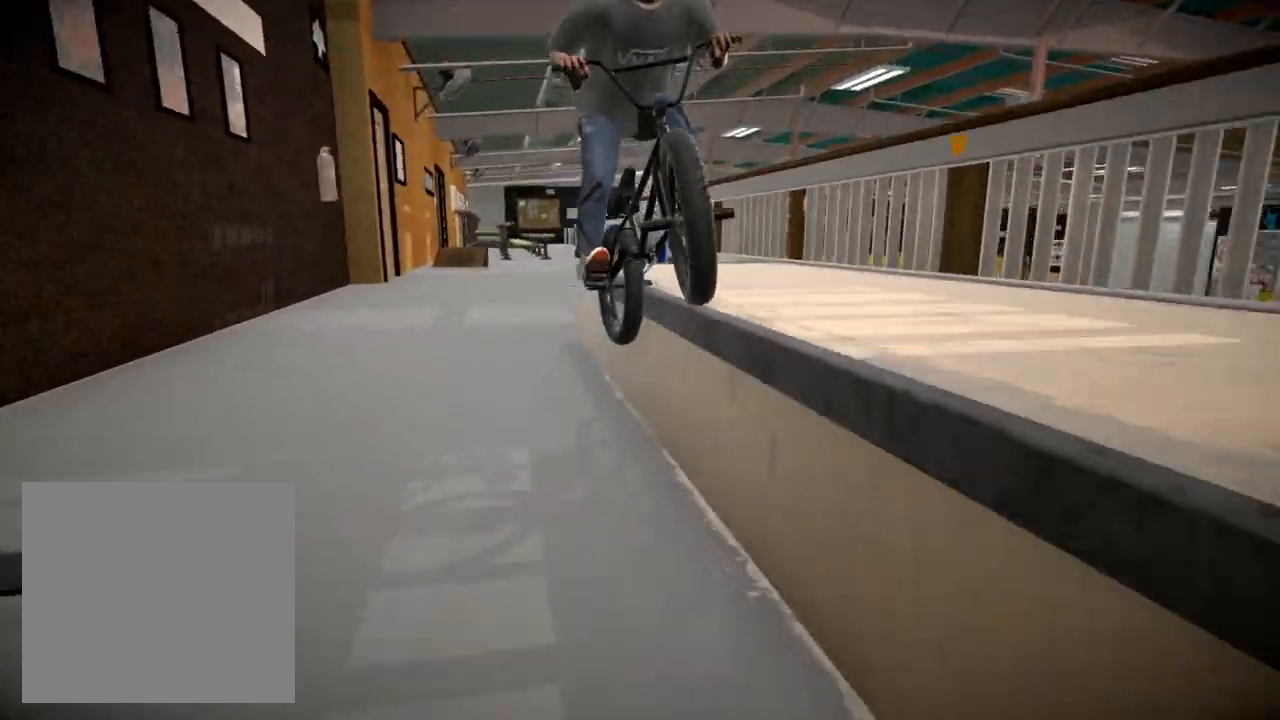
{"buttons": ["R2"], "left_stick": "center", "right_stick": "up", "events": [[117, "right_stick", "down"], [234, "R2", "down"], [367, "right_stick", "up"]]}
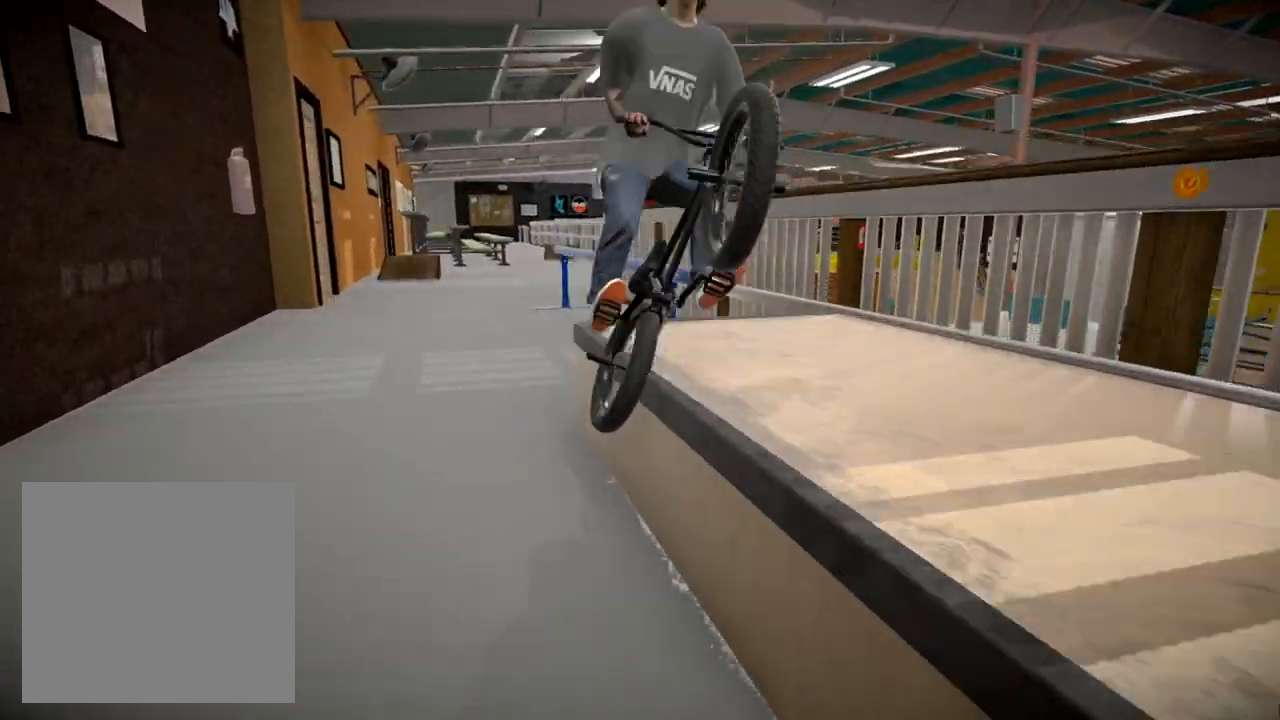
{"buttons": [], "left_stick": "center", "right_stick": "down", "events": [[134, "R2", "up"], [151, "right_stick", "center"], [484, "right_stick", "down"]]}
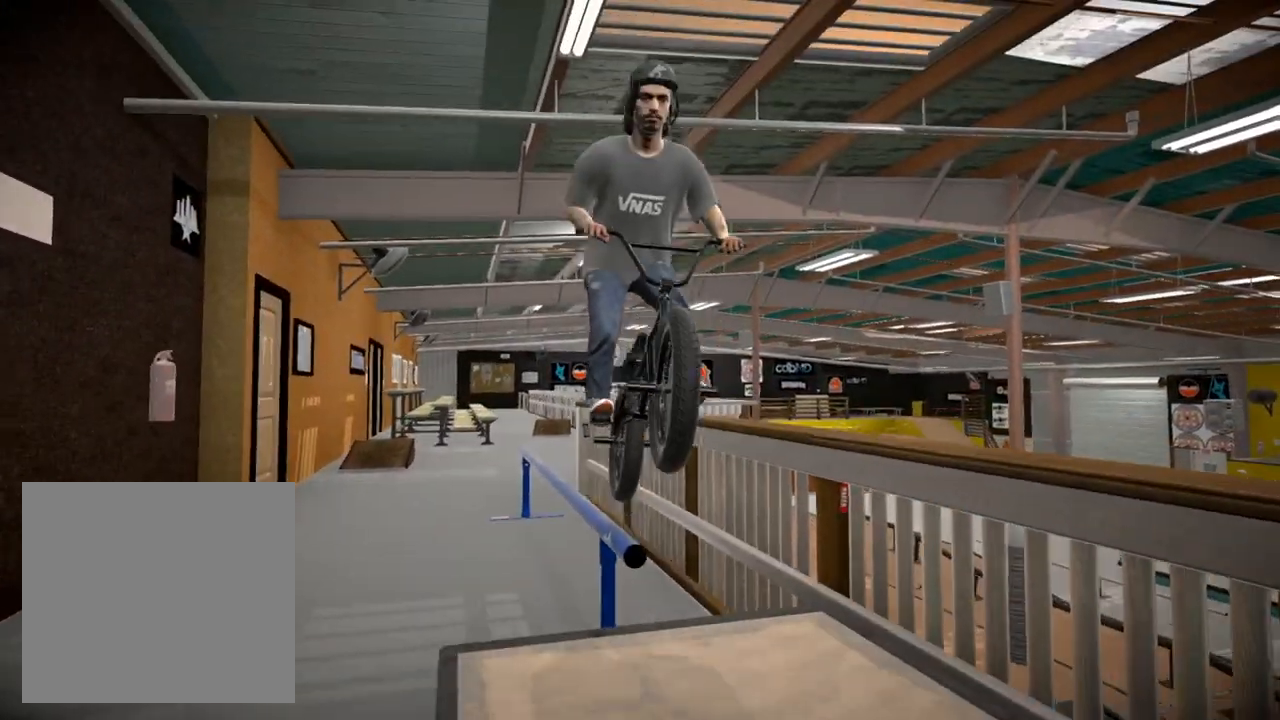
{"buttons": [], "left_stick": "center", "right_stick": "down", "events": []}
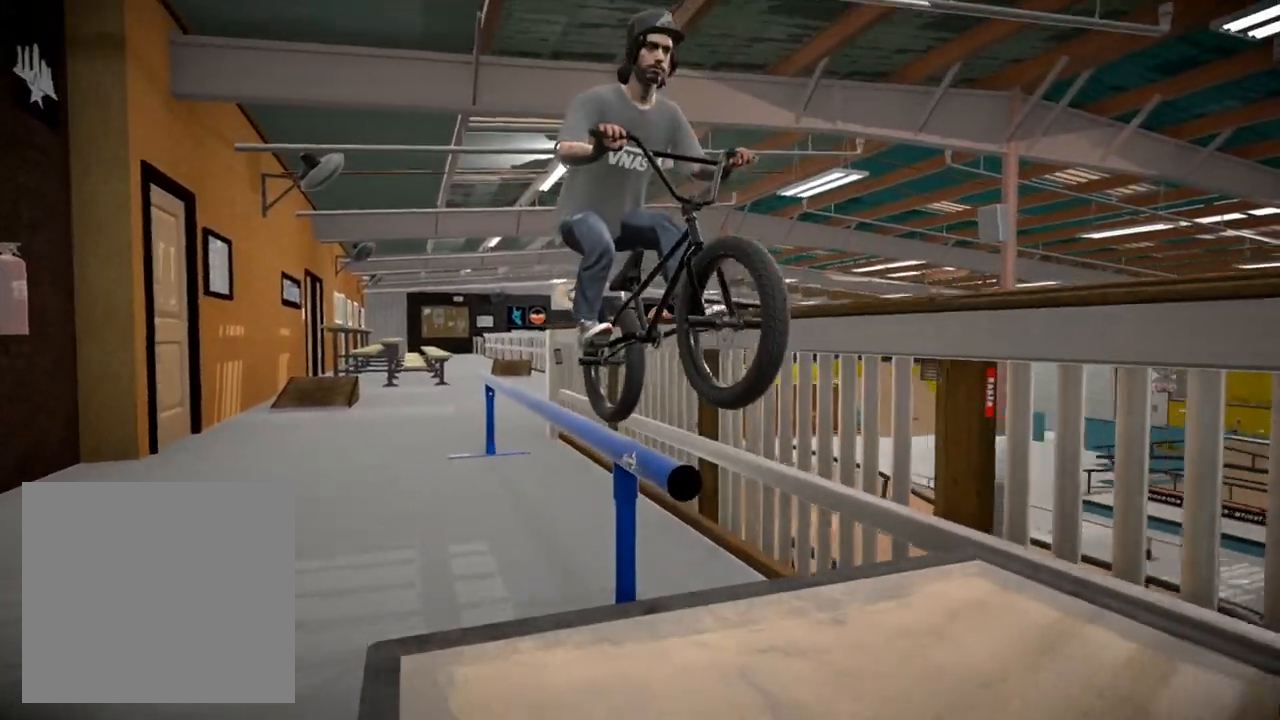
{"buttons": [], "left_stick": "center", "right_stick": "down", "events": []}
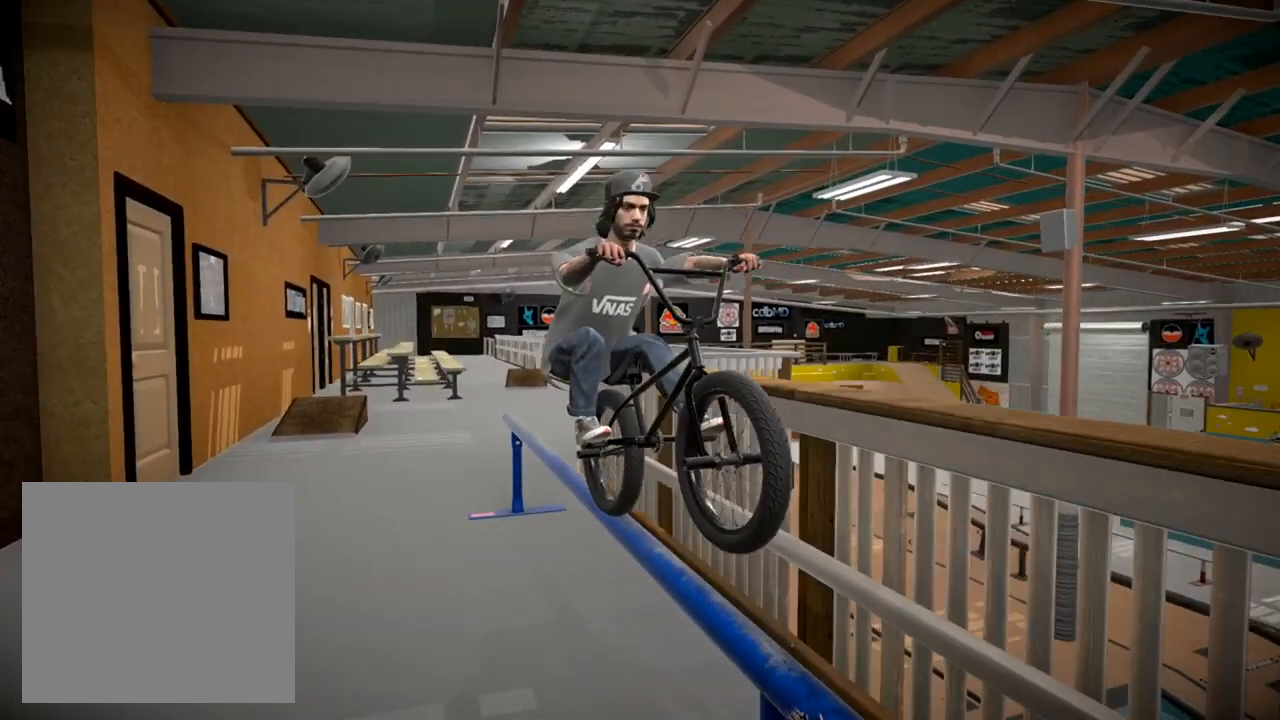
{"buttons": [], "left_stick": "center", "right_stick": "up", "events": [[183, "right_stick", "up"]]}
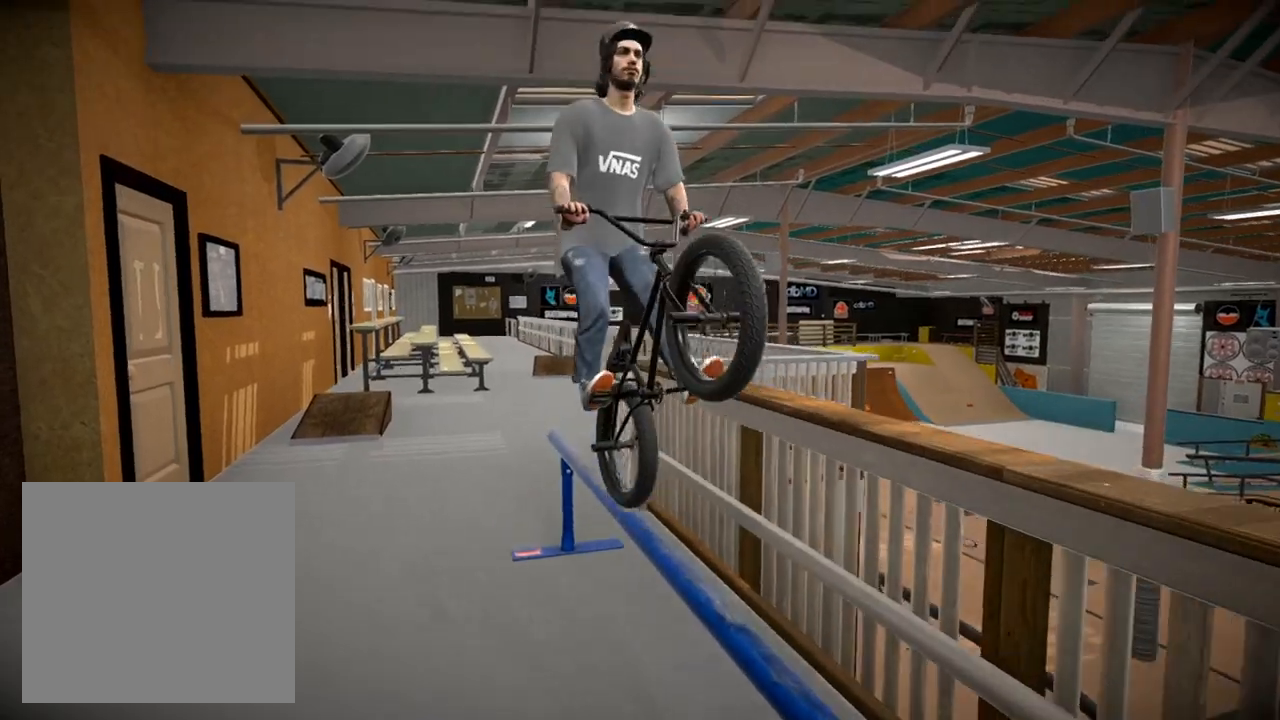
{"buttons": [], "left_stick": "center", "right_stick": "center", "events": [[251, "right_stick", "center"]]}
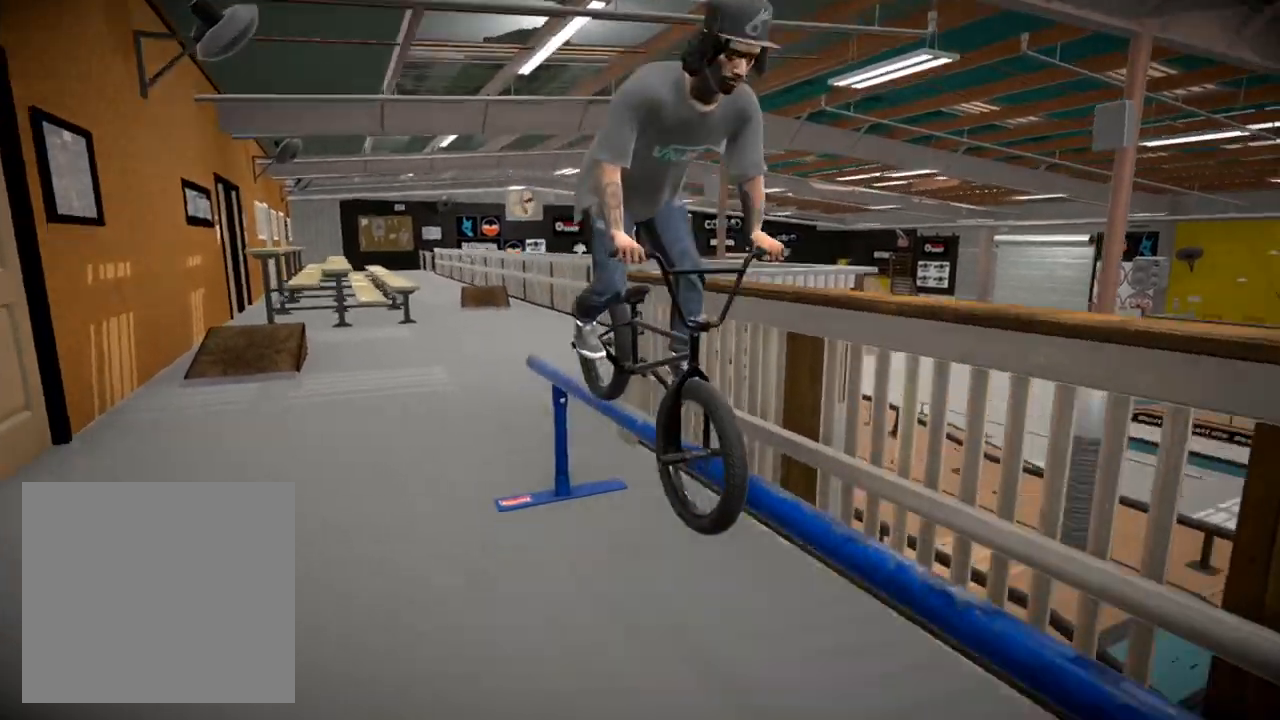
{"buttons": [], "left_stick": "center", "right_stick": "center", "events": []}
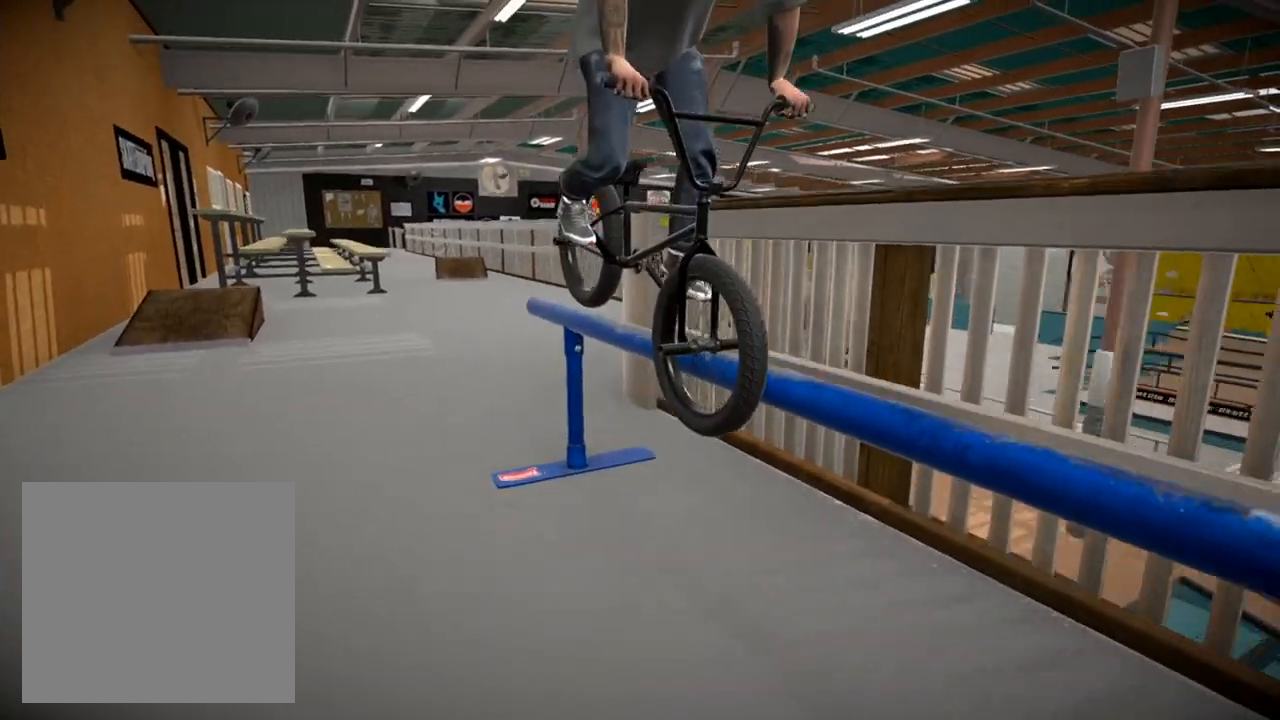
{"buttons": [], "left_stick": "center", "right_stick": "center", "events": [[84, "DPAD_DOWN", "down"], [251, "DPAD_DOWN", "up"]]}
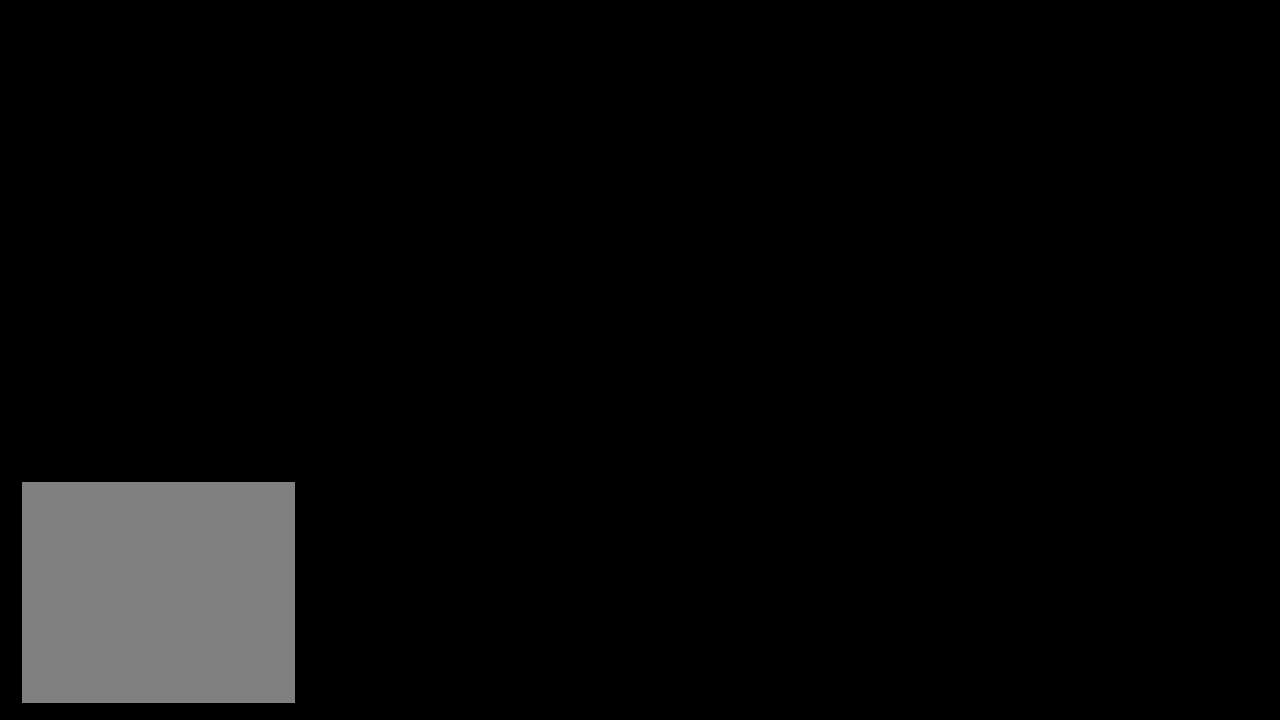
{"buttons": ["A"], "left_stick": "center", "right_stick": "center", "events": [[167, "DPAD_DOWN", "down"], [300, "DPAD_DOWN", "up"], [450, "A", "down"]]}
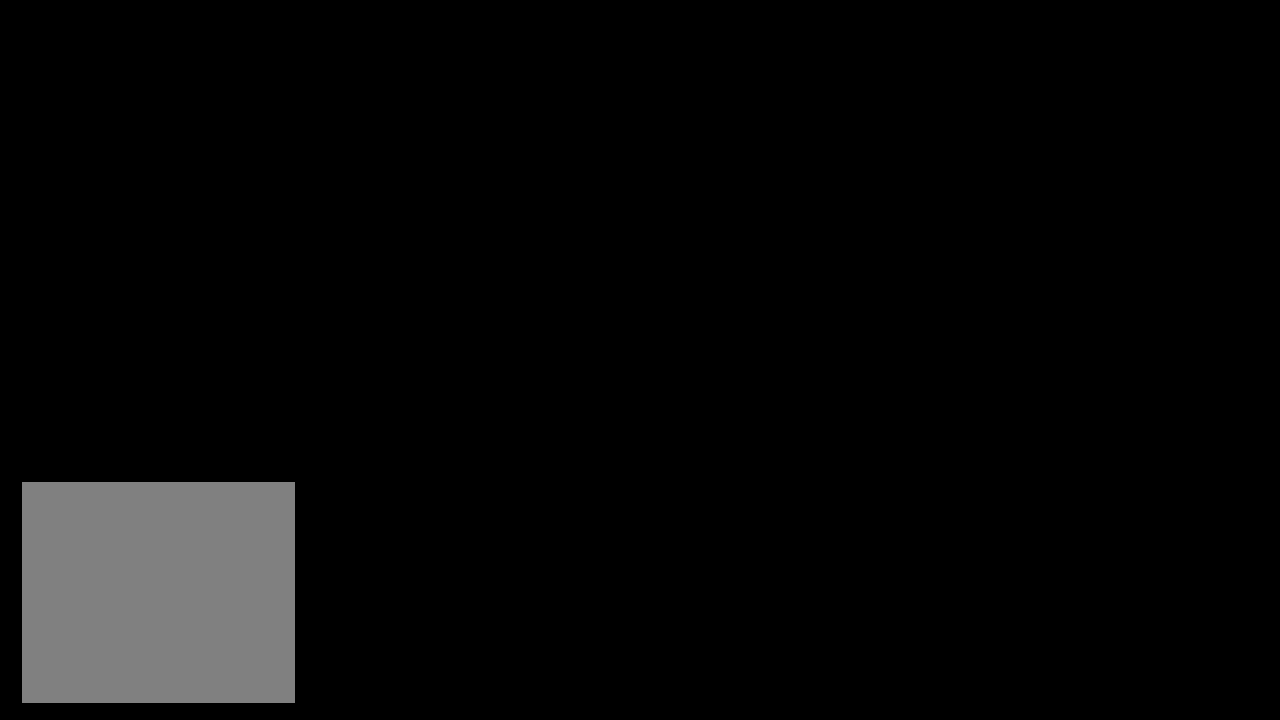
{"buttons": ["A"], "left_stick": "up", "right_stick": "center", "events": [[84, "A", "up"], [184, "A", "down"], [217, "left_stick", "up"], [301, "A", "up"], [384, "A", "down"]]}
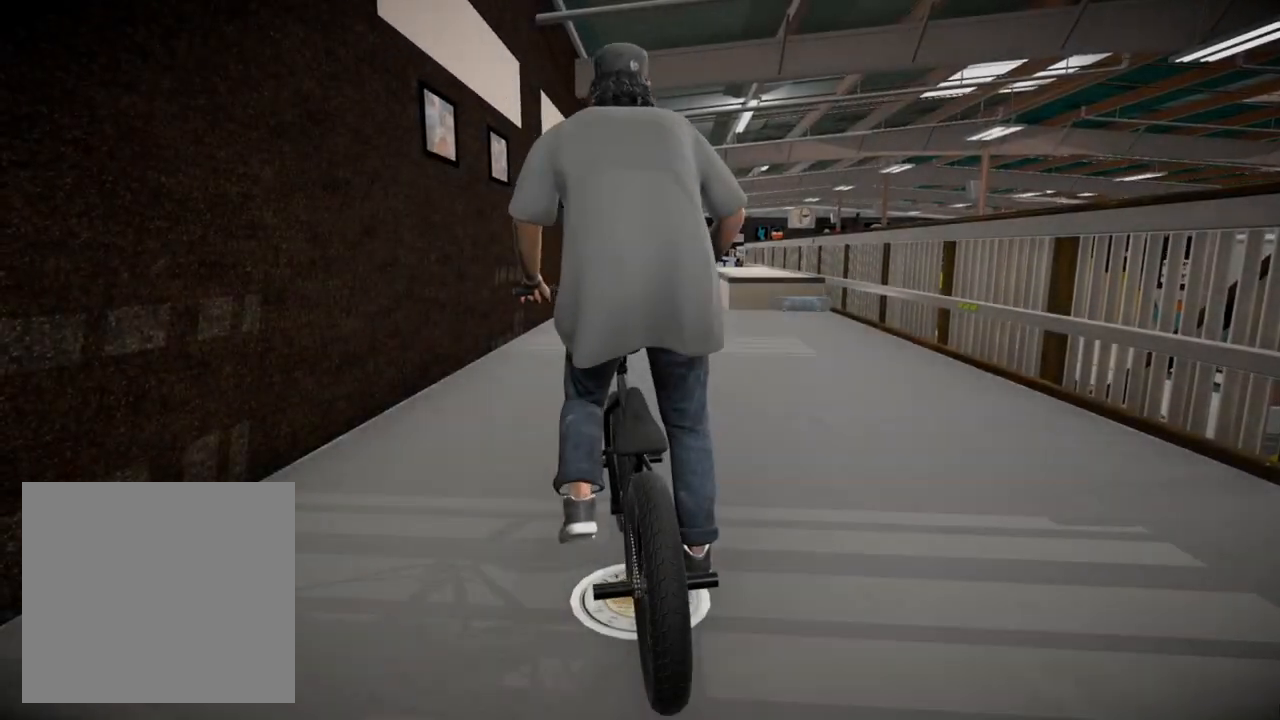
{"buttons": [], "left_stick": "up", "right_stick": "center", "events": [[17, "A", "up"], [100, "A", "down"], [234, "A", "up"], [317, "A", "down"], [450, "A", "up"]]}
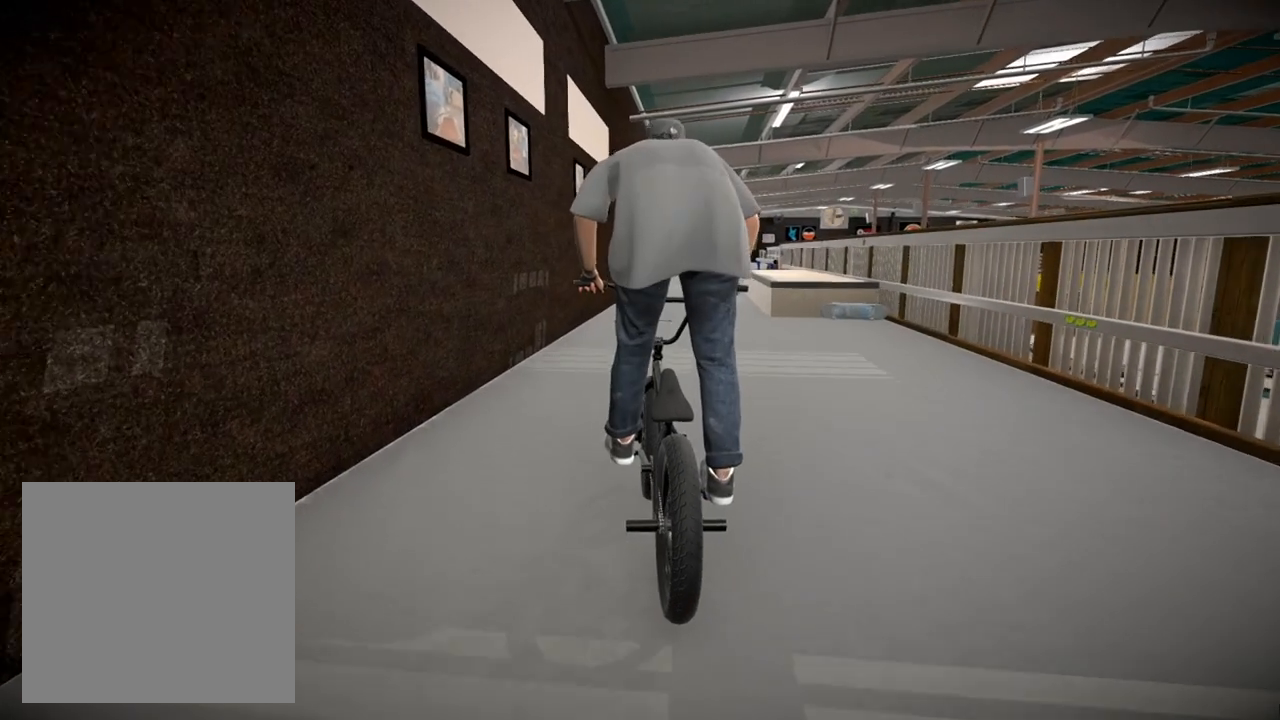
{"buttons": [], "left_stick": "right", "right_stick": "center", "events": [[34, "A", "down"], [184, "A", "up"], [234, "left_stick", "center"], [401, "left_stick", "right"]]}
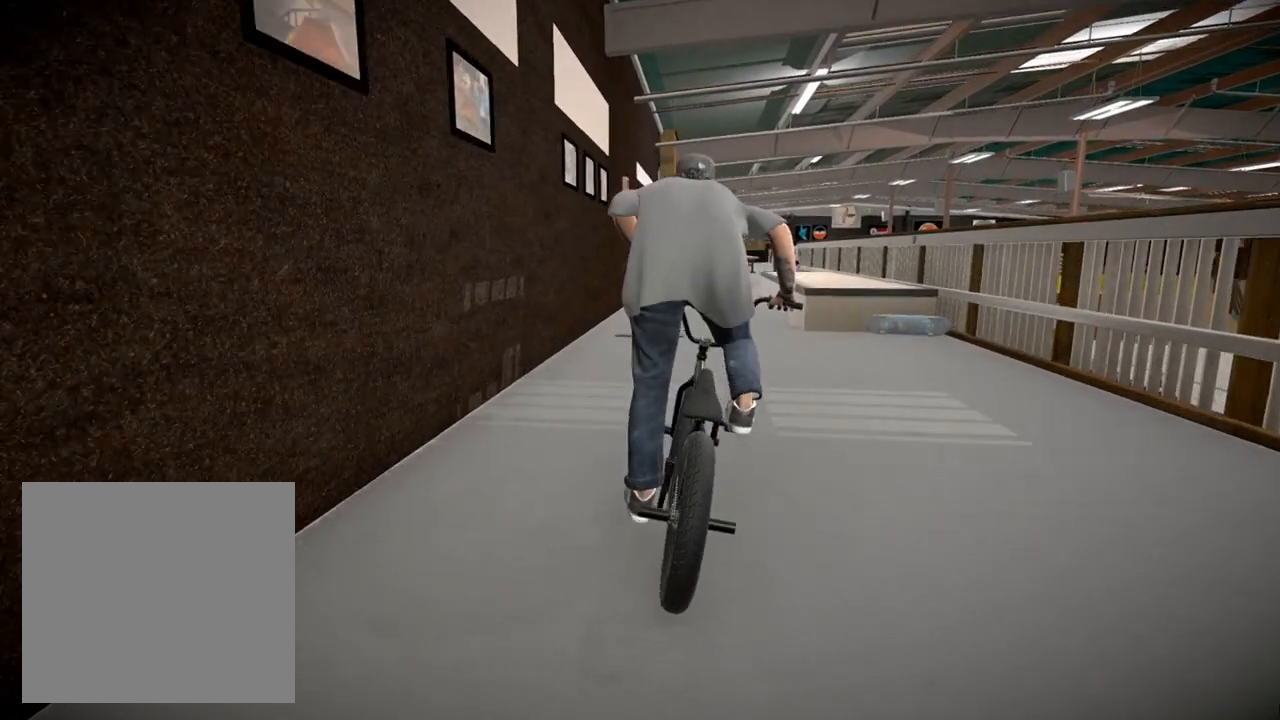
{"buttons": [], "left_stick": "center", "right_stick": "down", "events": [[33, "left_stick", "center"], [200, "left_stick", "left"], [400, "right_stick", "down"], [417, "left_stick", "center"]]}
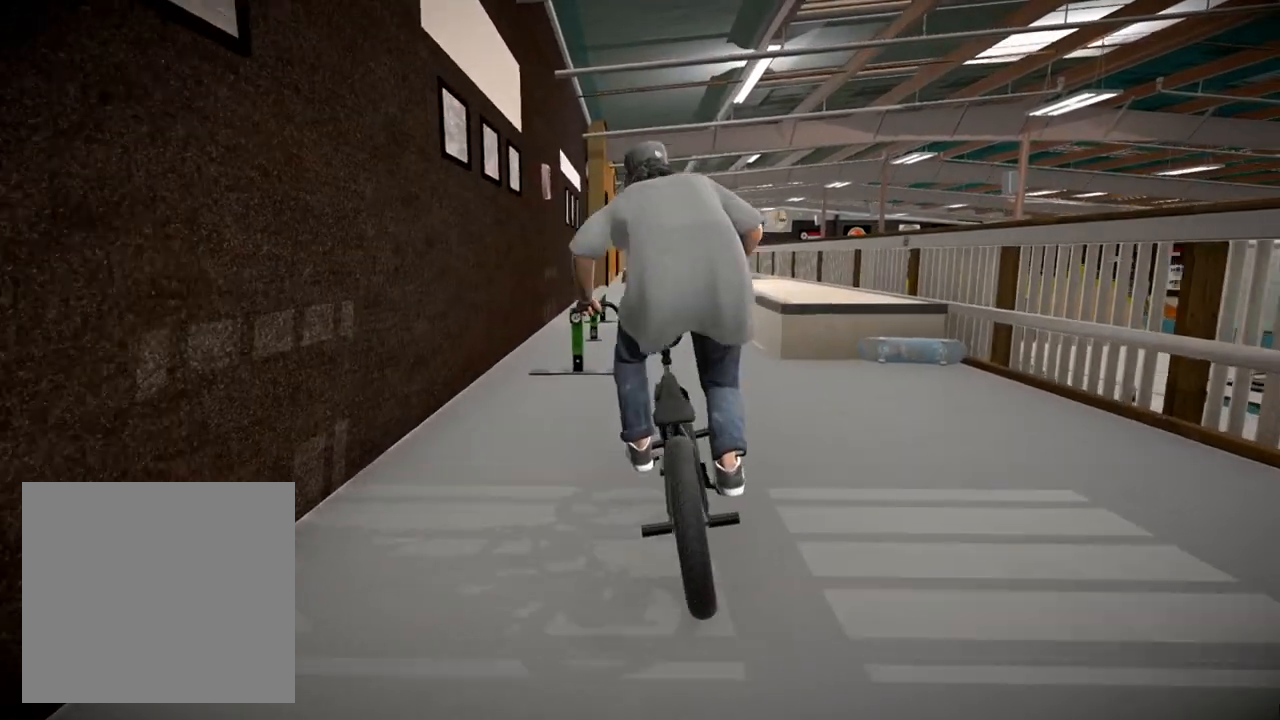
{"buttons": [], "left_stick": "center", "right_stick": "up", "events": [[34, "left_stick", "left"], [117, "left_stick", "center"], [301, "left_stick", "right"], [434, "left_stick", "center"], [468, "right_stick", "up"]]}
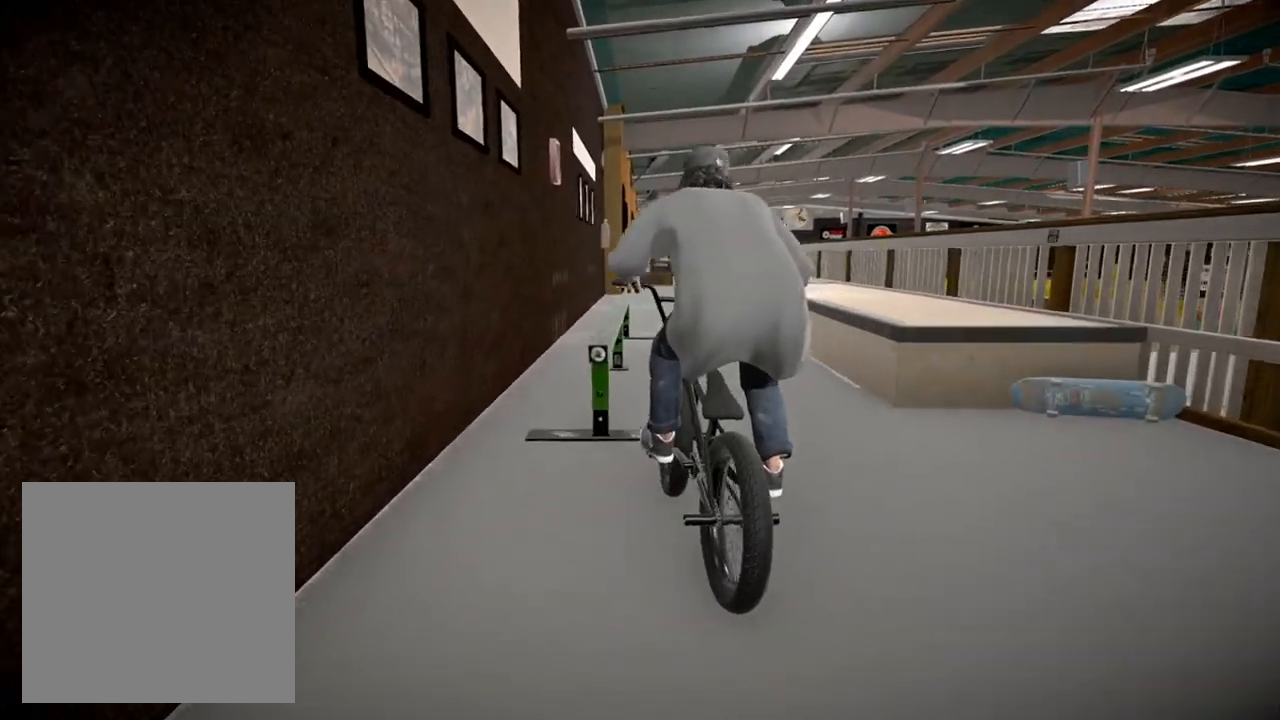
{"buttons": [], "left_stick": "center", "right_stick": "down-left", "events": [[50, "right_stick", "center"], [133, "right_stick", "down-left"]]}
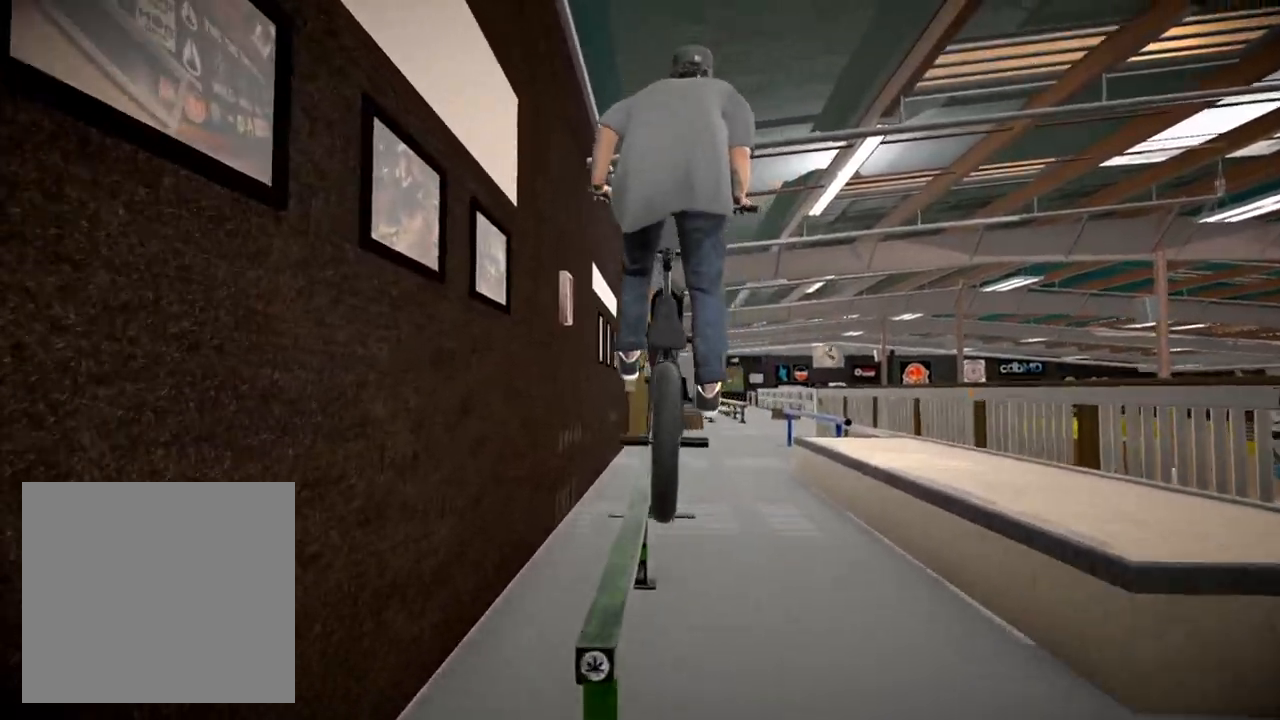
{"buttons": ["R2"], "left_stick": "right", "right_stick": "down", "events": [[217, "right_stick", "center"], [334, "right_stick", "down"], [351, "R2", "down"], [418, "left_stick", "right"]]}
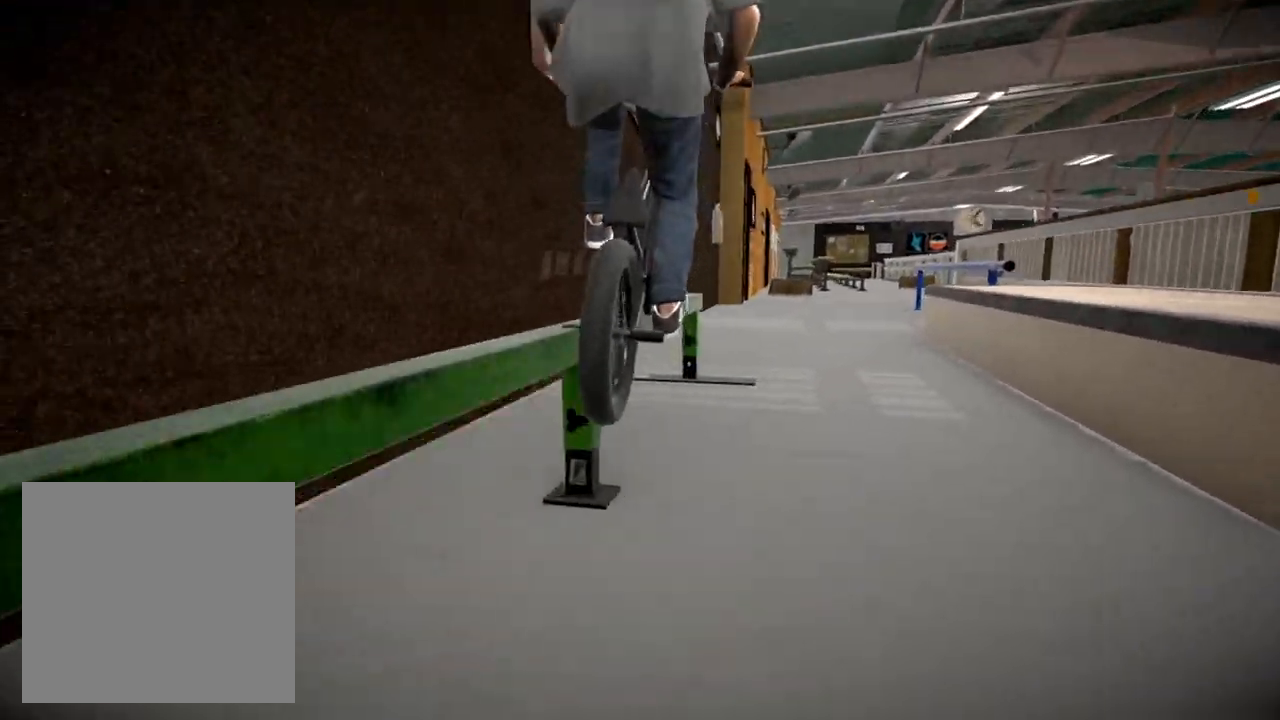
{"buttons": ["R2"], "left_stick": "right", "right_stick": "up", "events": [[150, "right_stick", "up"]]}
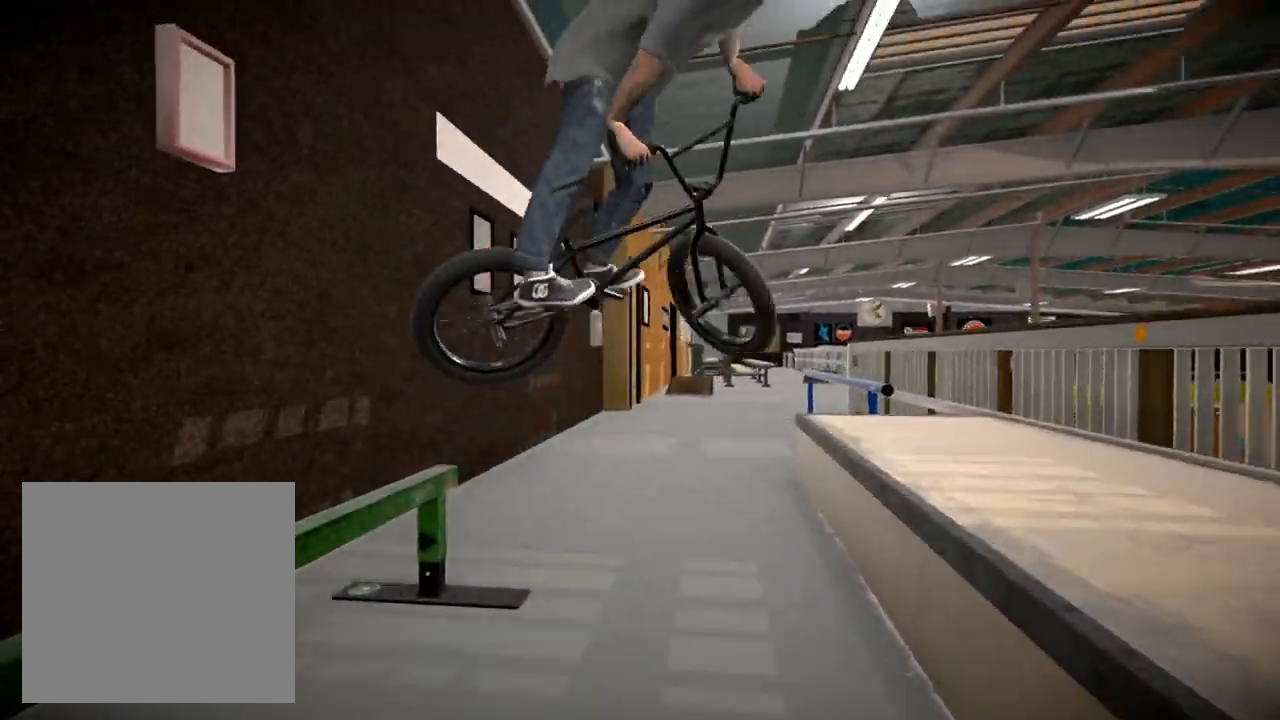
{"buttons": [], "left_stick": "center", "right_stick": "center", "events": [[50, "R2", "up"], [50, "right_stick", "center"], [67, "left_stick", "center"]]}
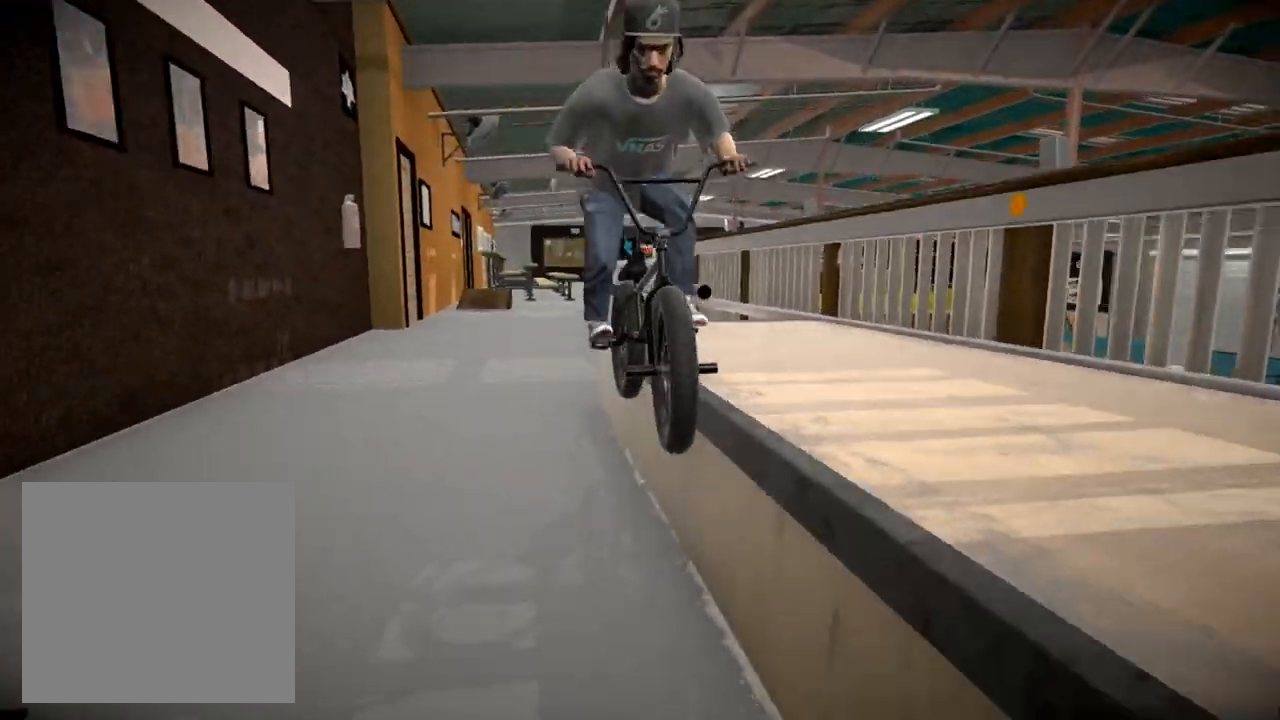
{"buttons": ["R2"], "left_stick": "center", "right_stick": "up-left", "events": [[117, "R2", "down"], [117, "right_stick", "down"], [451, "right_stick", "up-left"]]}
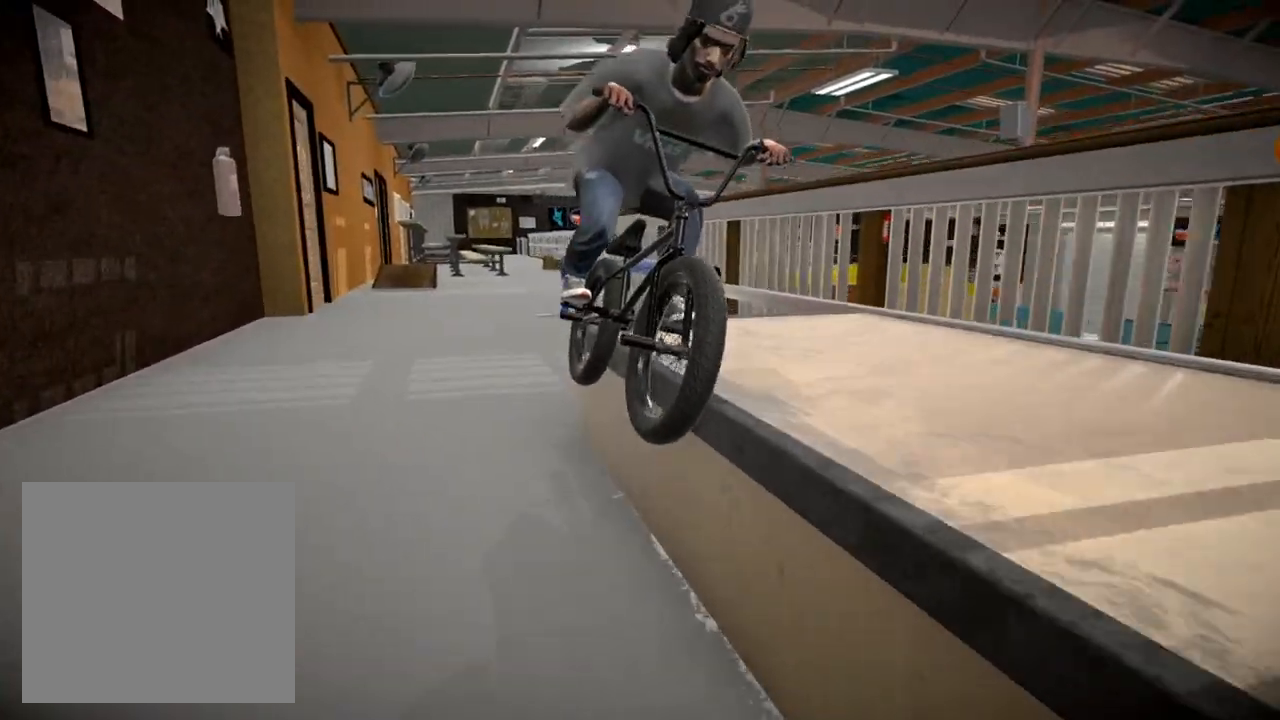
{"buttons": [], "left_stick": "center", "right_stick": "down", "events": [[67, "R2", "up"], [67, "right_stick", "center"], [233, "right_stick", "down"]]}
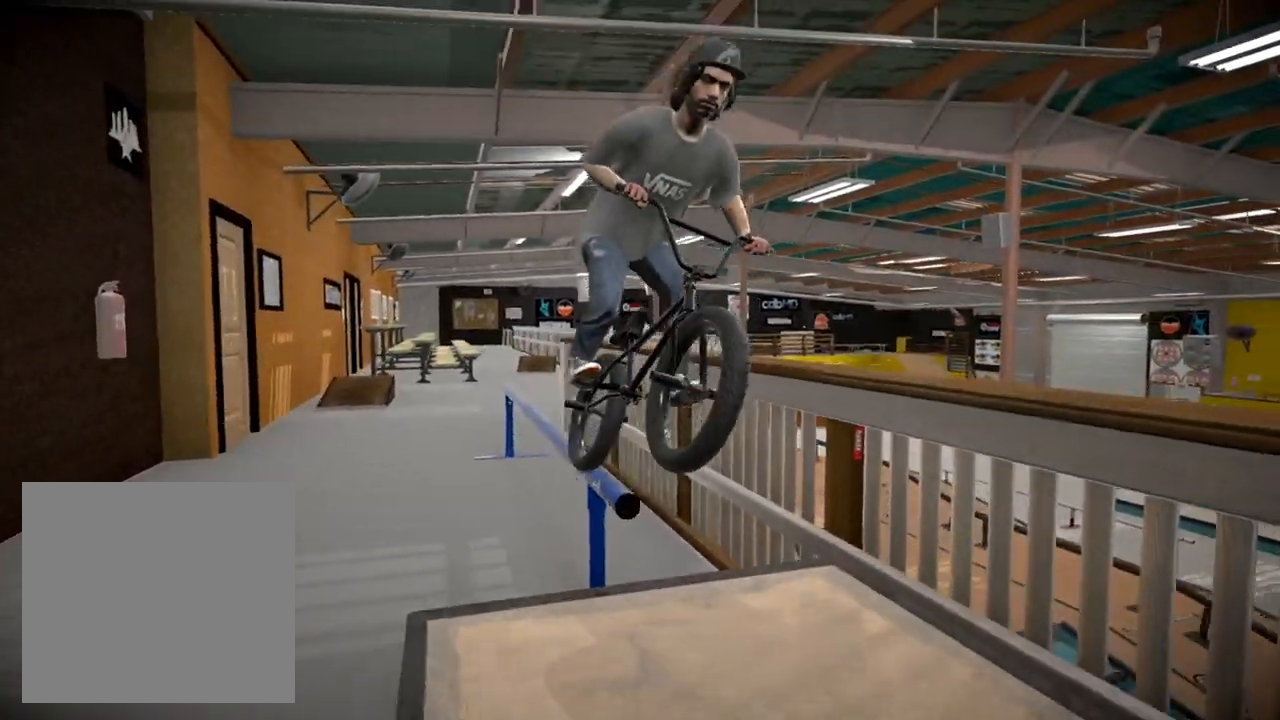
{"buttons": [], "left_stick": "center", "right_stick": "down", "events": []}
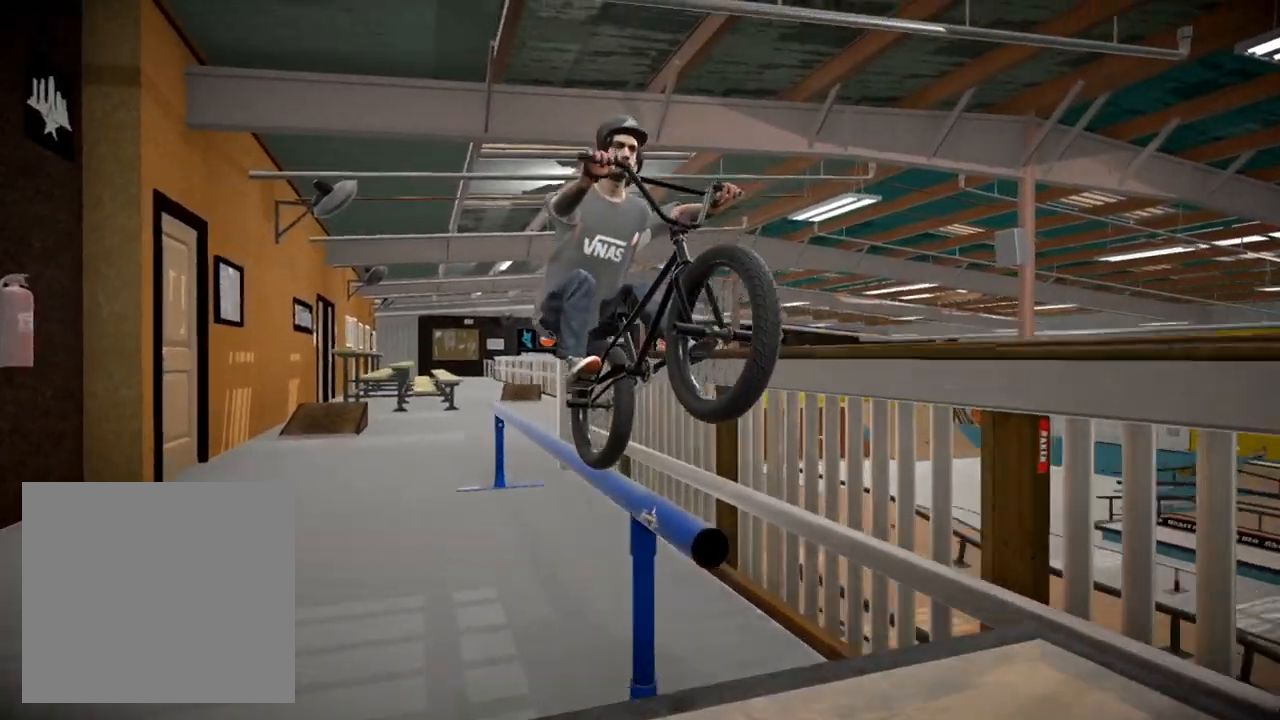
{"buttons": [], "left_stick": "center", "right_stick": "center", "events": [[50, "left_stick", "right"], [217, "left_stick", "center"], [300, "right_stick", "up-right"], [383, "right_stick", "up"], [484, "right_stick", "center"]]}
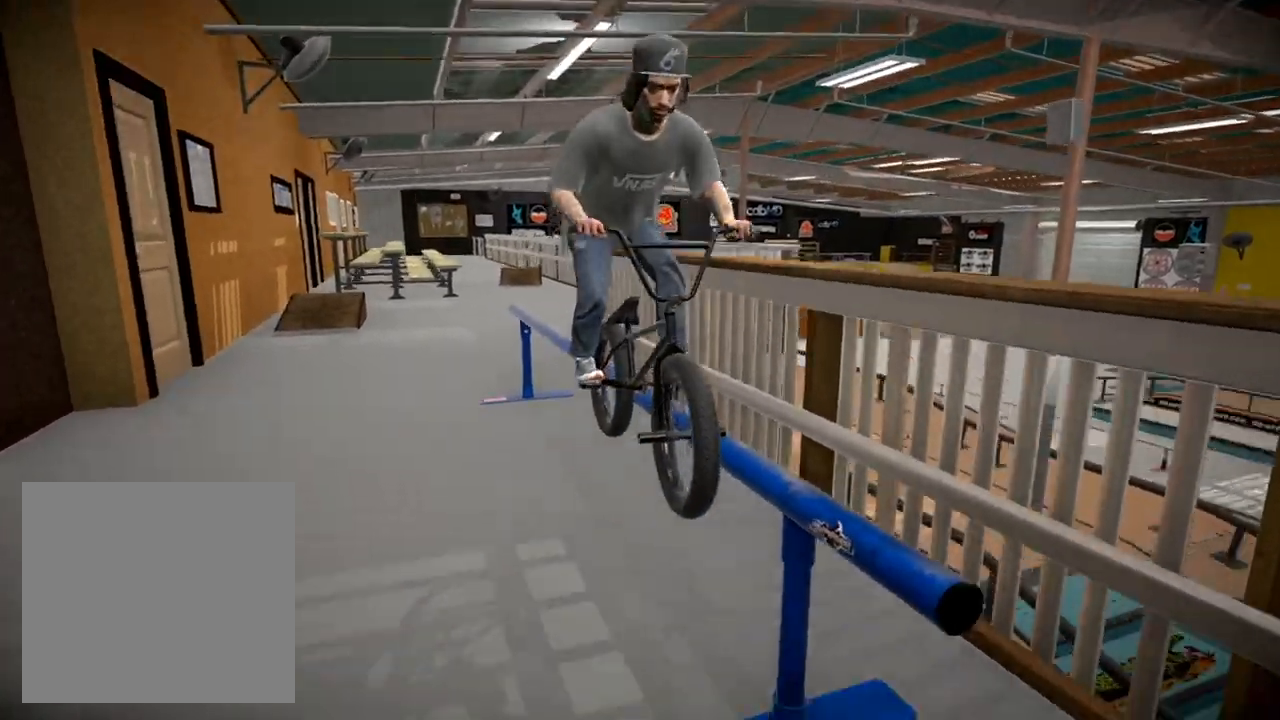
{"buttons": [], "left_stick": "center", "right_stick": "center", "events": []}